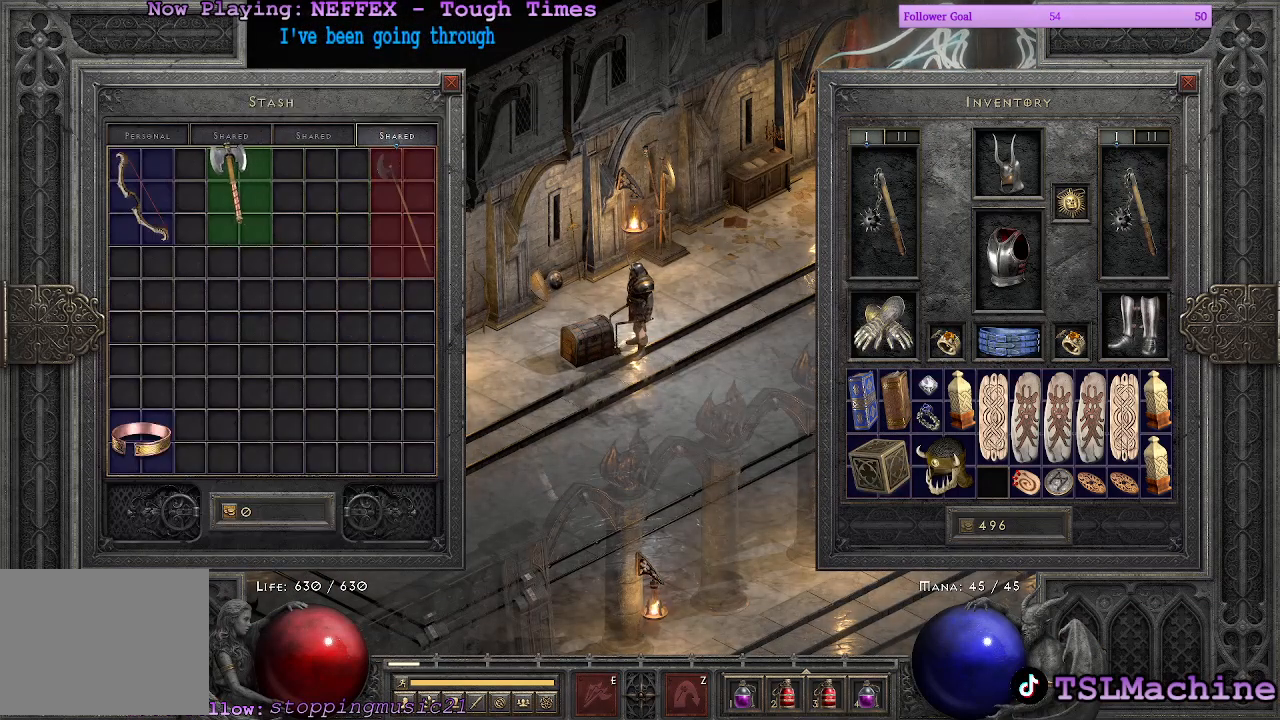
Gameplay with keyboard and mouse; each line is a JSON object with the keys and mouse buttons held at the frame after it. "events" lists presses ("down") and releases ("up") of "1", "2", "3", "4", "a", "alt", "c", "caps_lock", "ctrl", "d", "e", "escape", "f", "f1", "g", "q", "r", "s", "shift", "space", "tab", "tilde", "v", "w", "x", "z", "mouse_left", "mouse_wheel" and "mouse_right" between this image and that frame as [ms after this image, input, new state], when the widget could be followed in between. "mouse_left", "mouse_wheel", "mouse_right" = the "left", "wheel", "right" buttons of the "mouse" list. No other keys are recorded. "wheel" means that the mouse wheel is clicked or scrolled. Mouse movement is not recorded.
{"keys": [], "mouse": [], "events": [[233, "mouse_left", "down"], [500, "mouse_left", "up"]]}
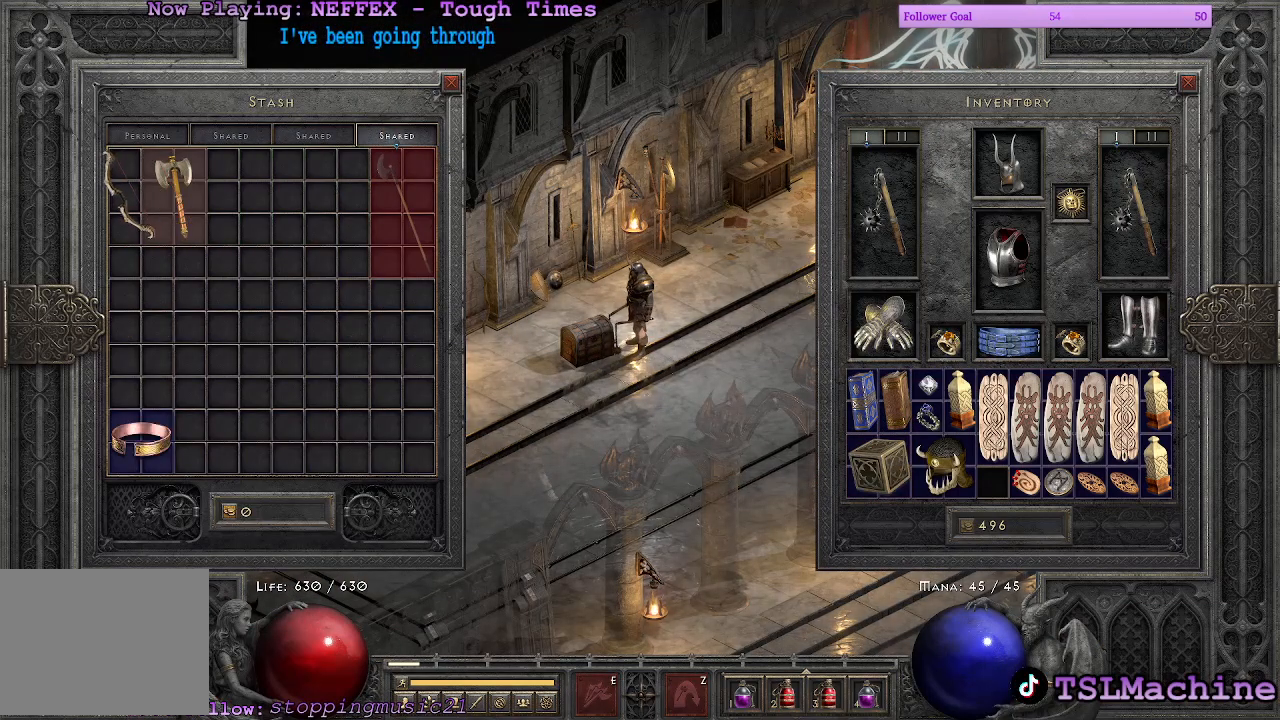
{"keys": [], "mouse": ["left"], "events": [[400, "mouse_left", "down"]]}
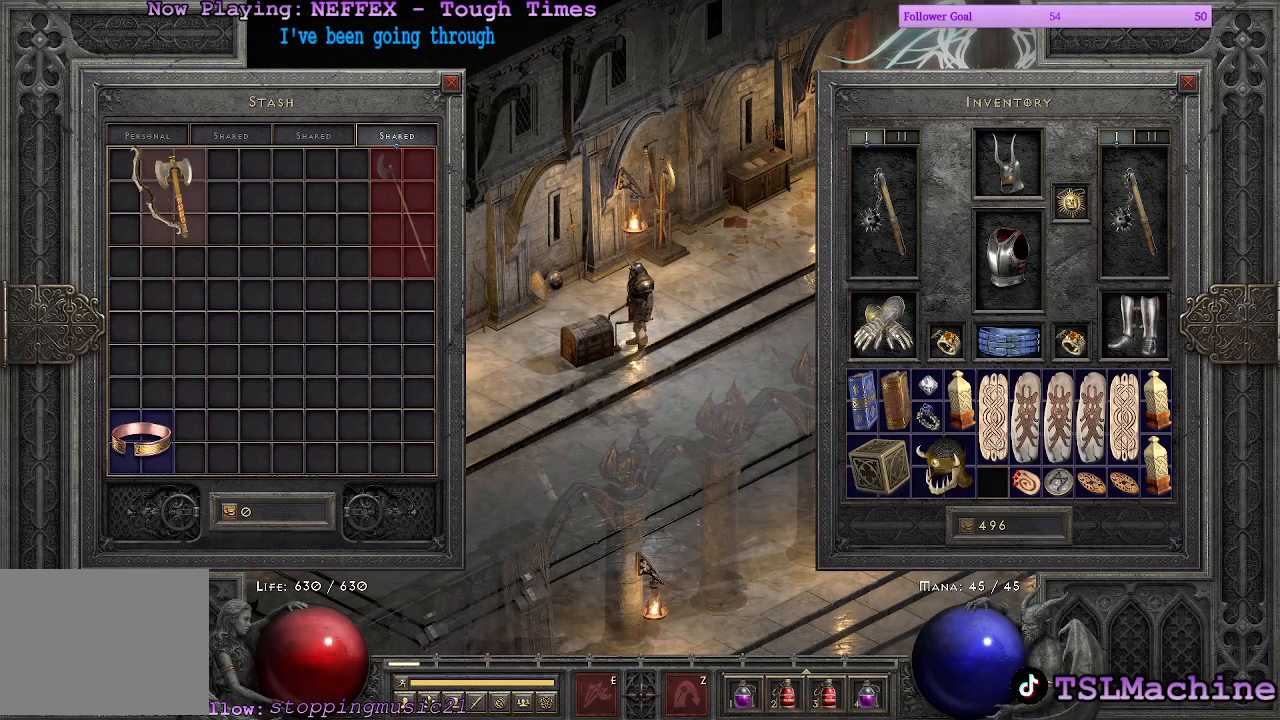
{"keys": [], "mouse": ["left"], "events": [[167, "mouse_left", "up"], [267, "mouse_left", "down"]]}
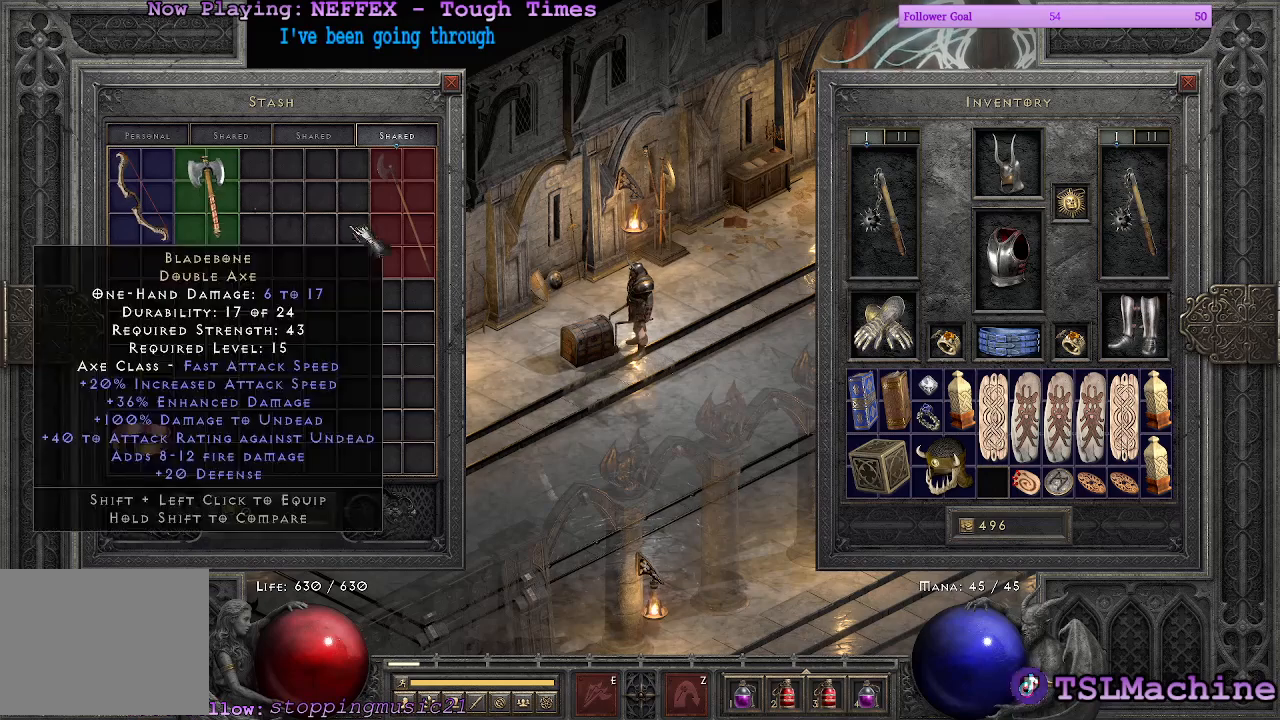
{"keys": [], "mouse": [], "events": [[33, "mouse_left", "up"]]}
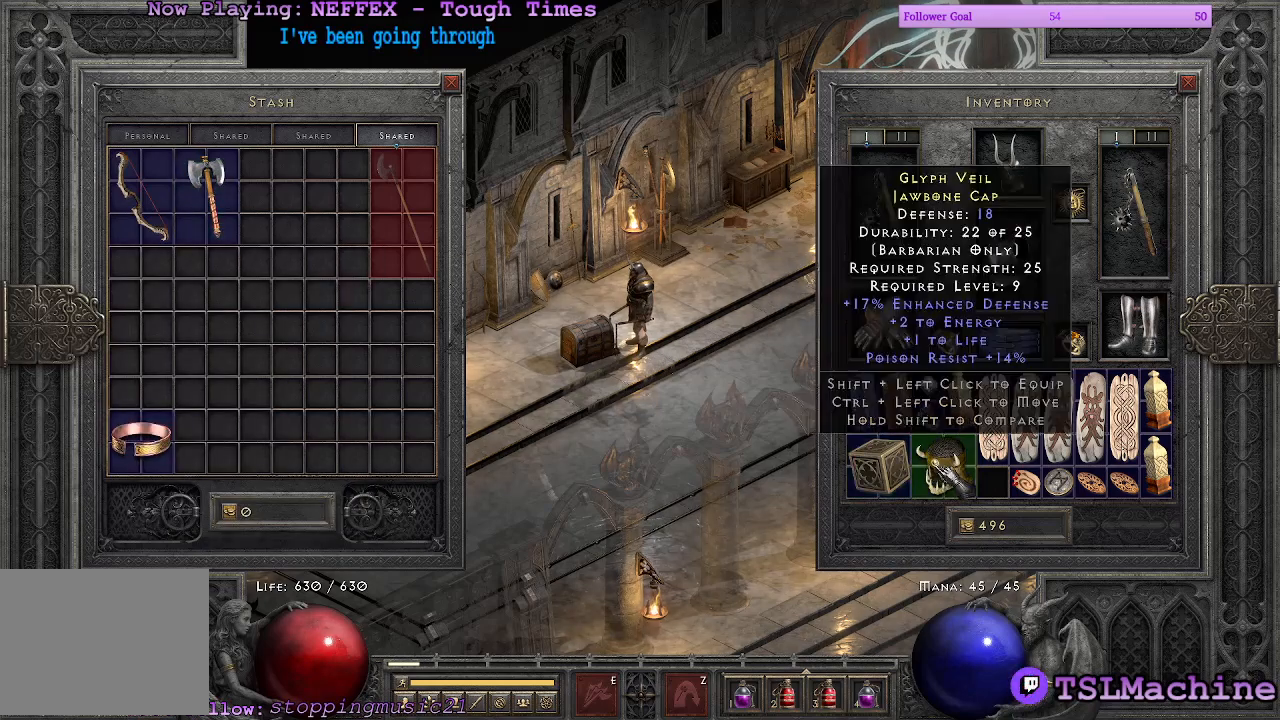
{"keys": [], "mouse": [], "events": []}
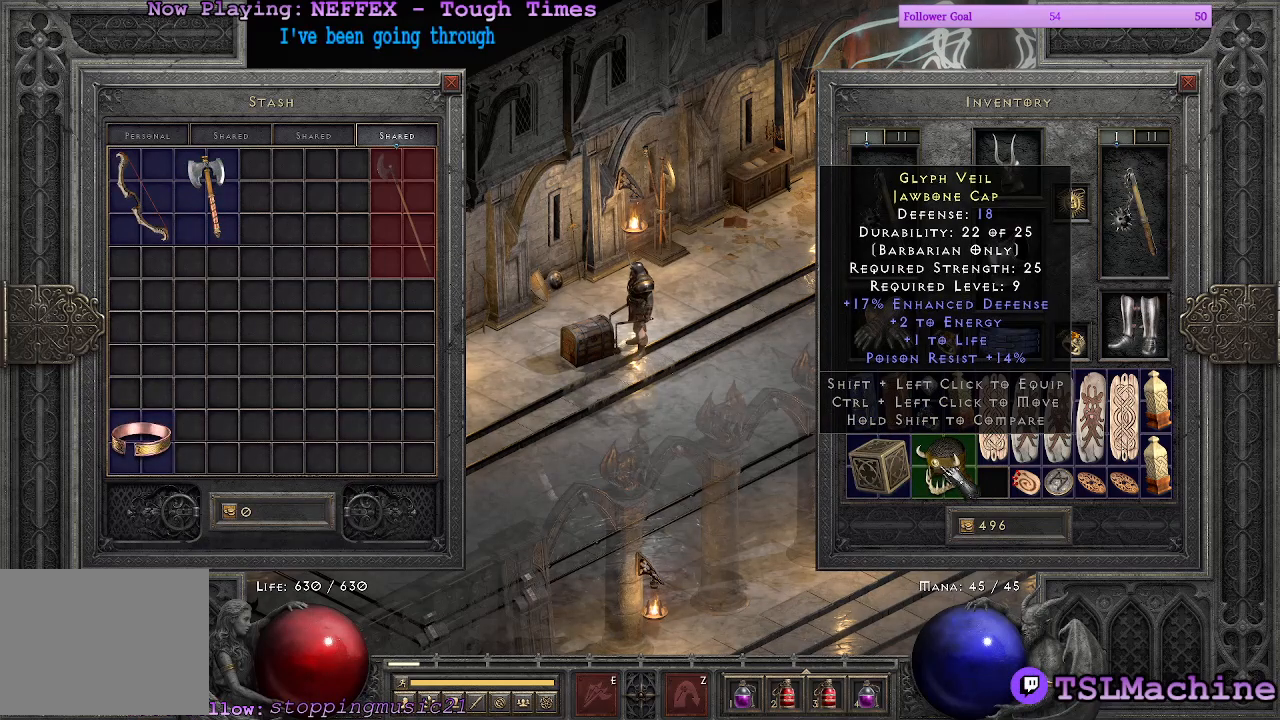
{"keys": [], "mouse": [], "events": []}
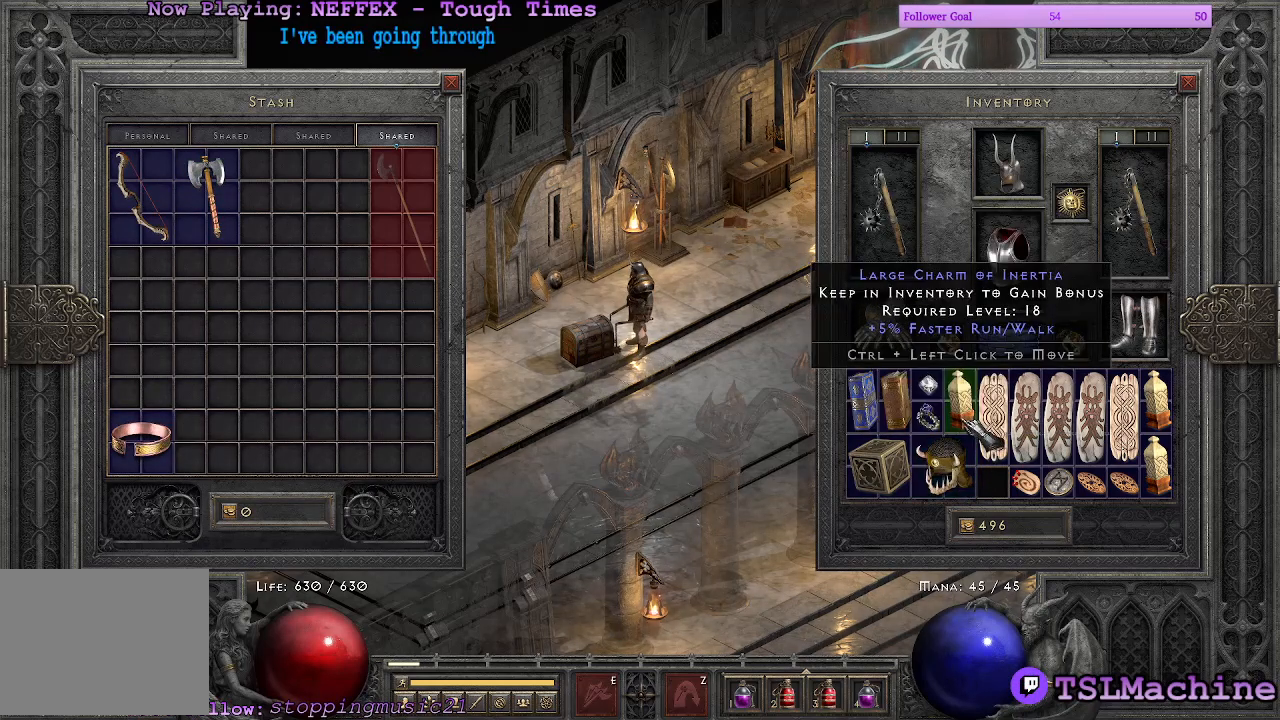
{"keys": [], "mouse": [], "events": []}
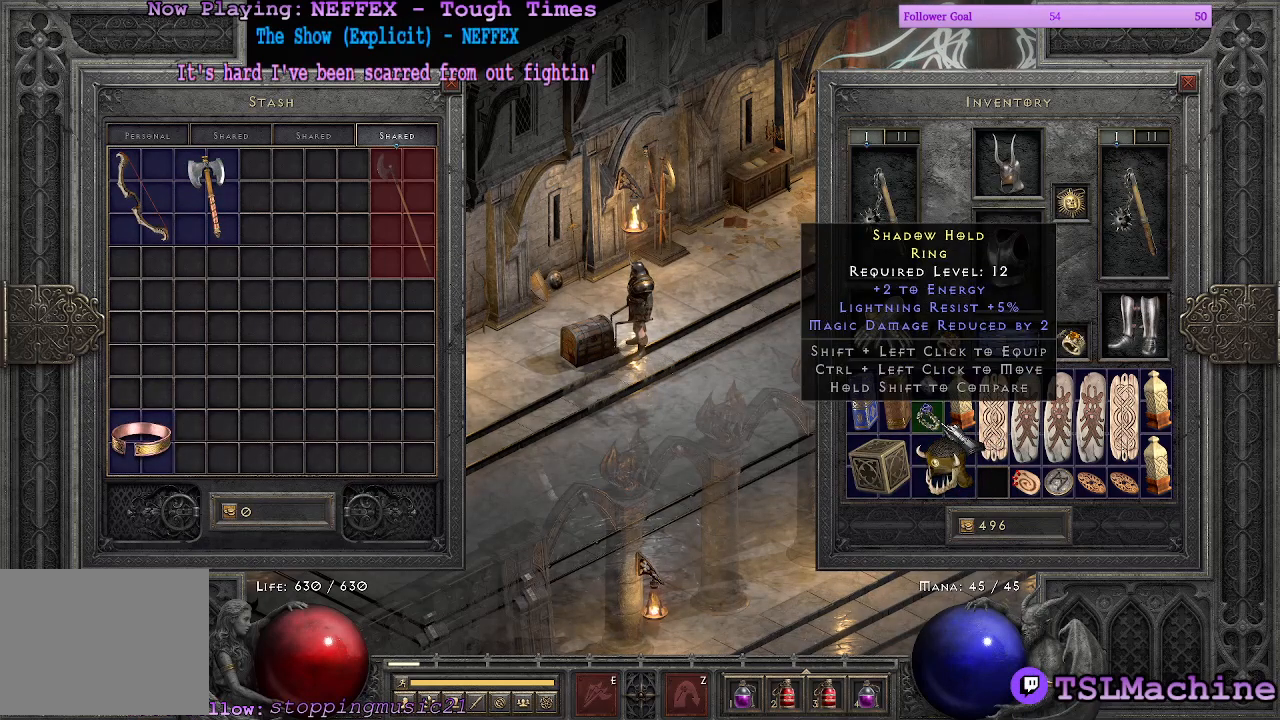
{"keys": [], "mouse": [], "events": []}
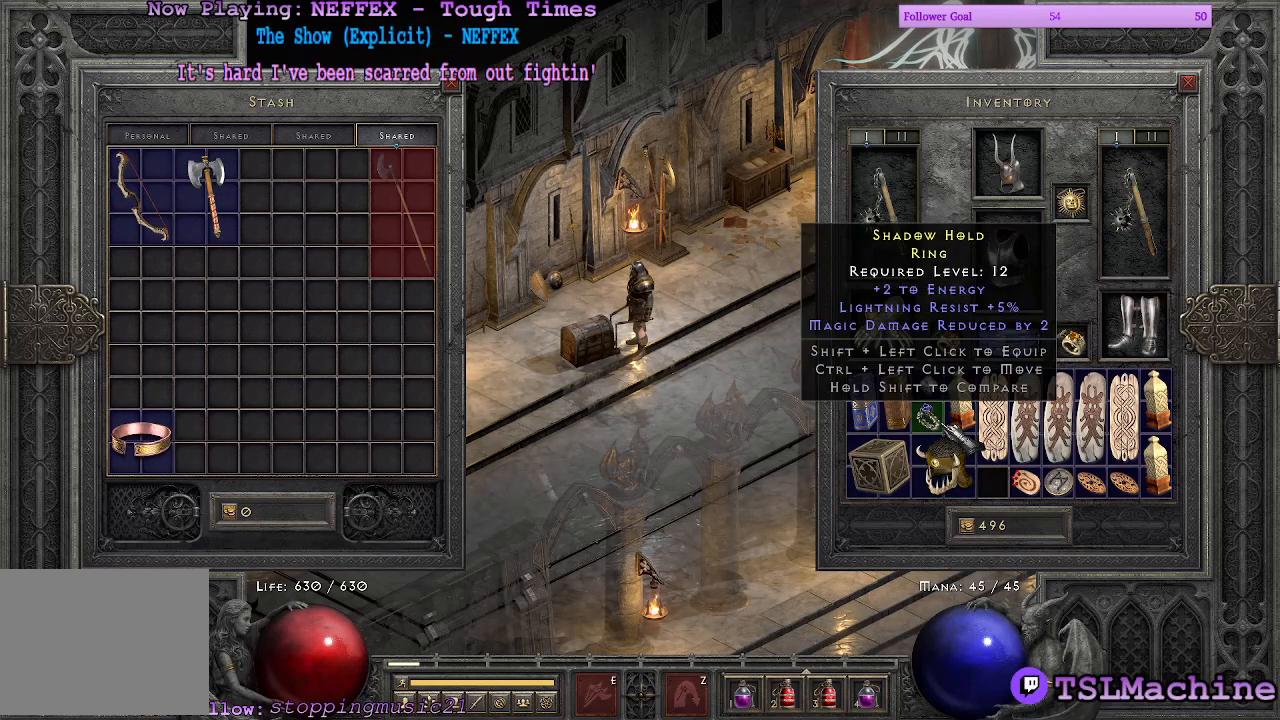
{"keys": [], "mouse": [], "events": []}
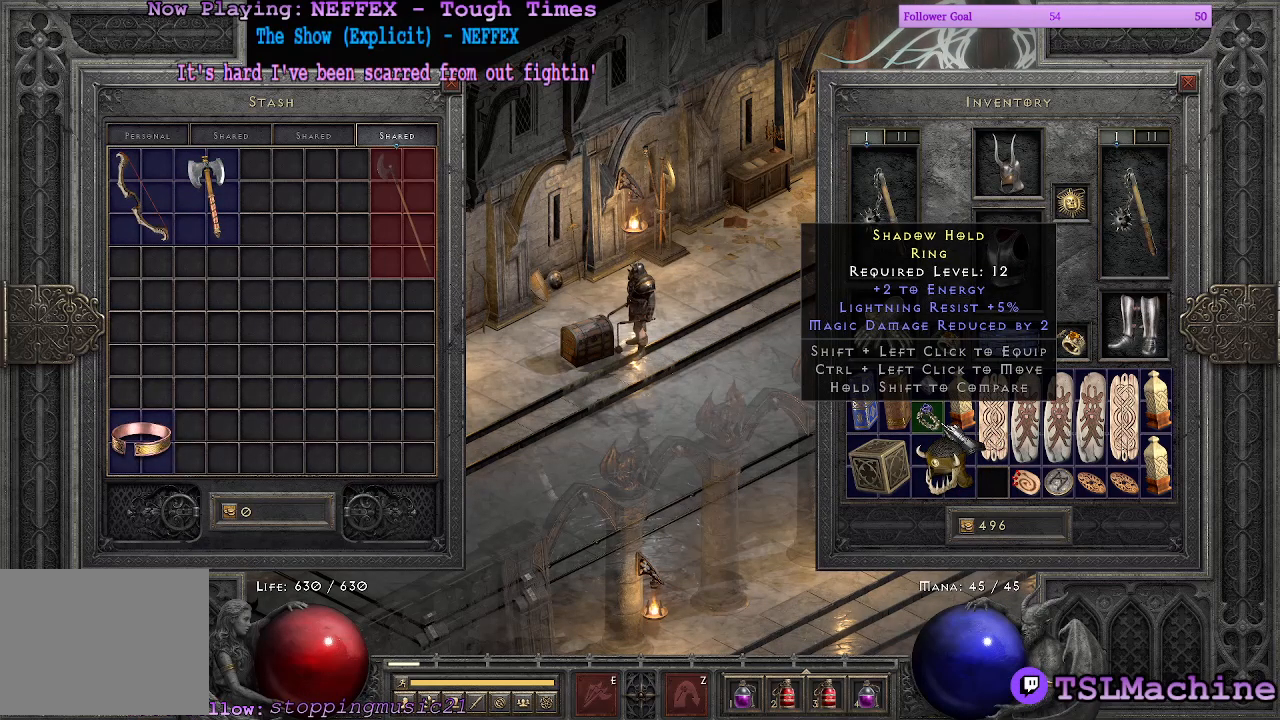
{"keys": [], "mouse": [], "events": []}
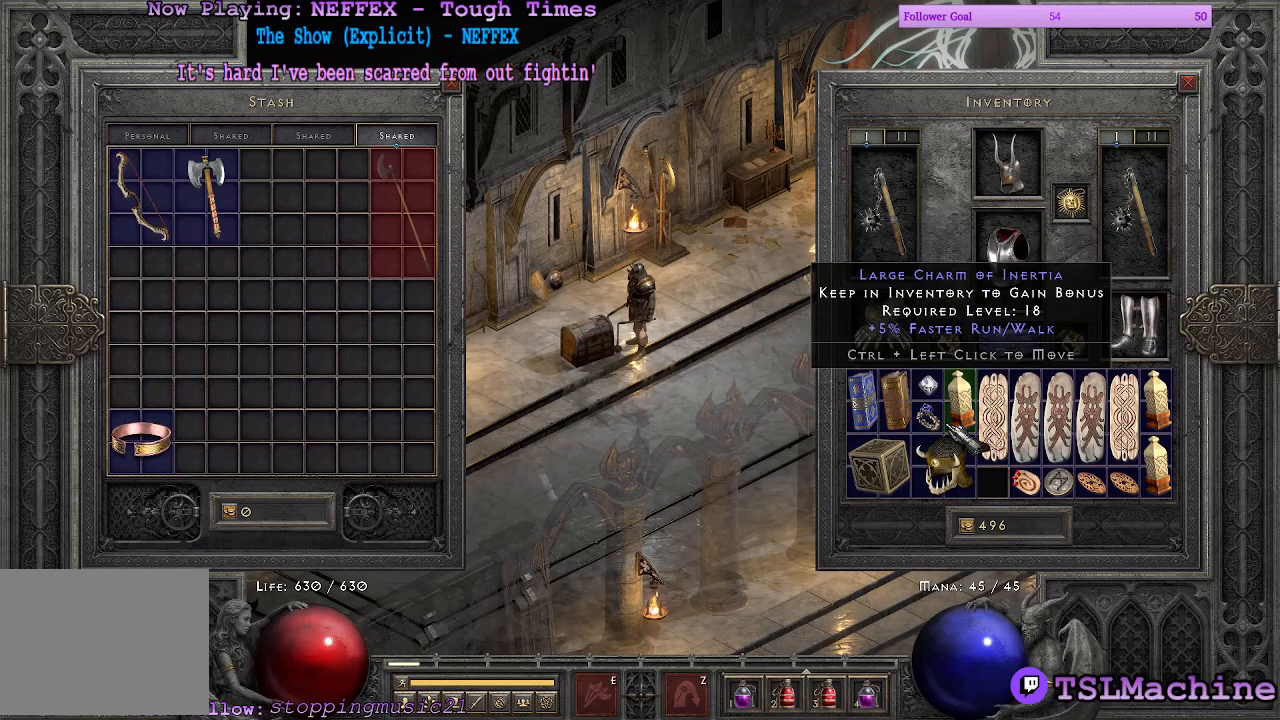
{"keys": [], "mouse": [], "events": []}
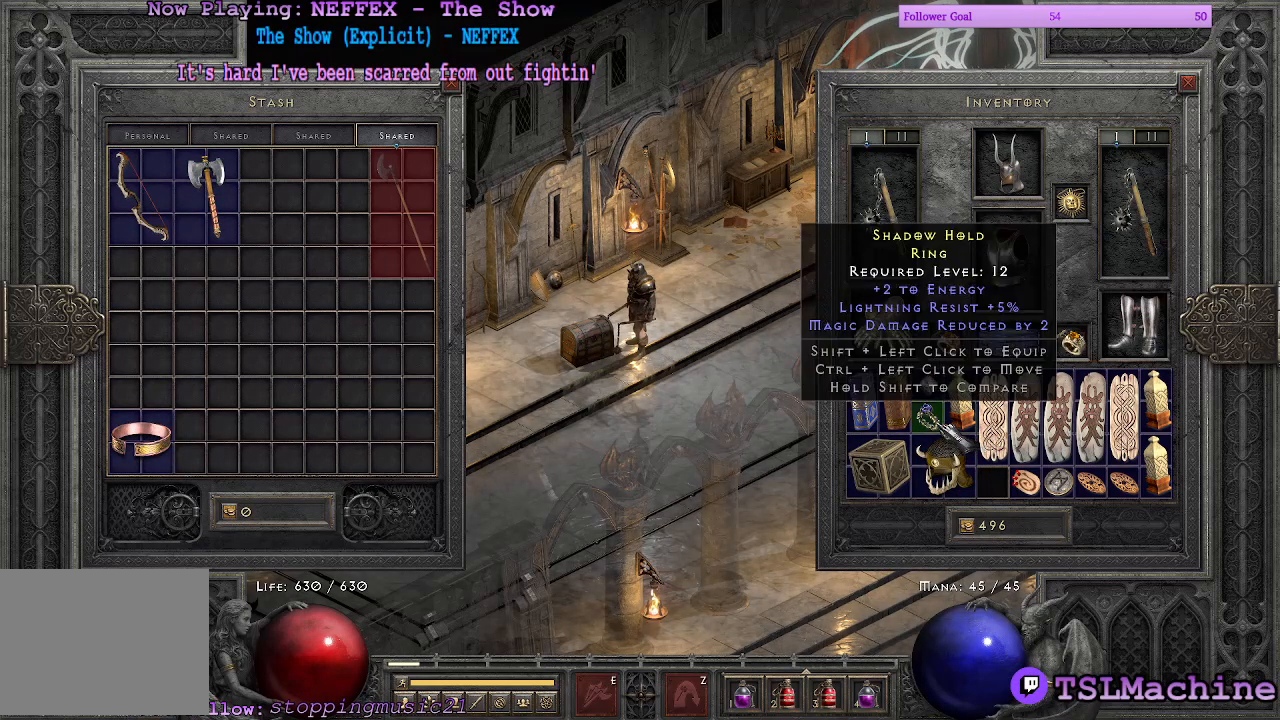
{"keys": [], "mouse": [], "events": []}
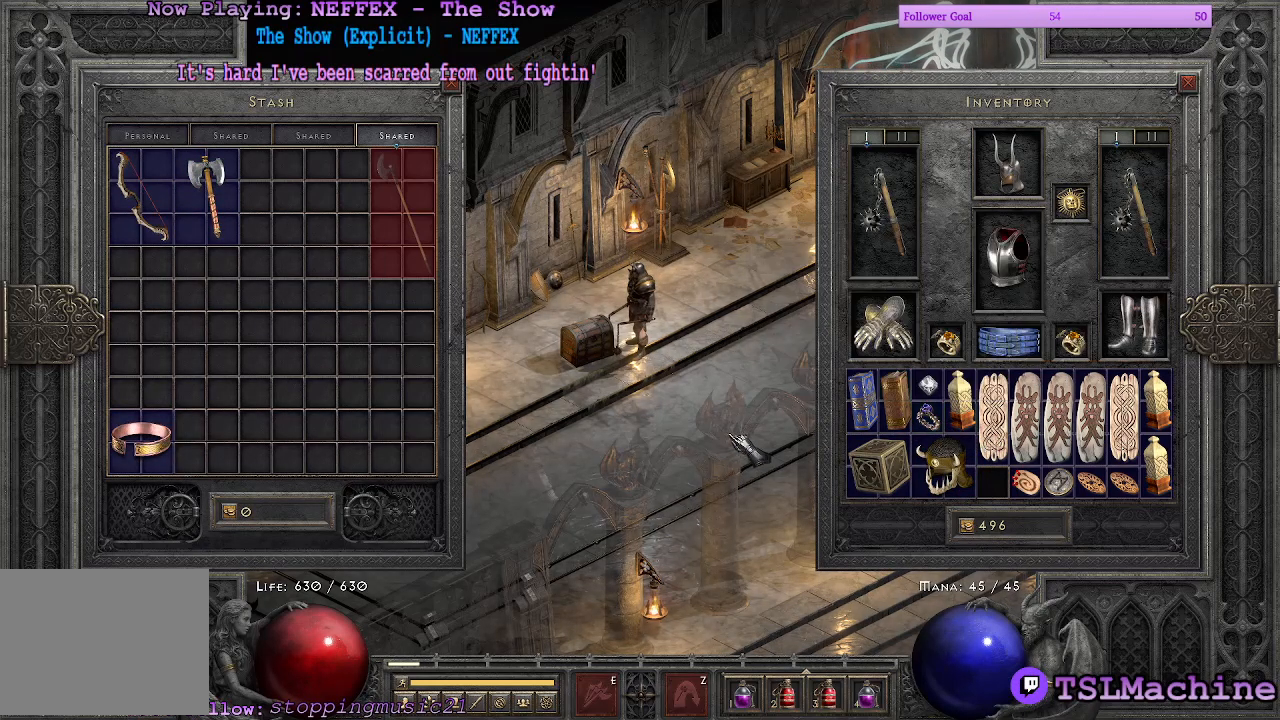
{"keys": [], "mouse": [], "events": []}
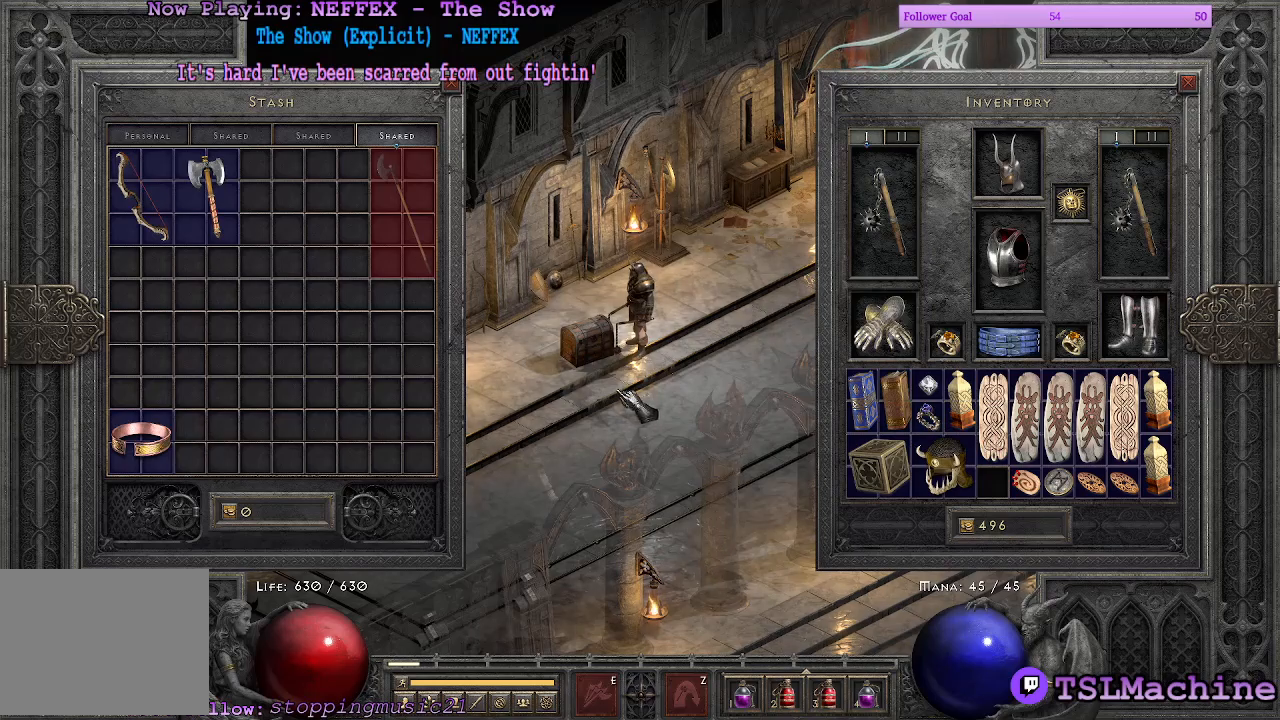
{"keys": [], "mouse": ["left"], "events": [[233, "mouse_left", "down"]]}
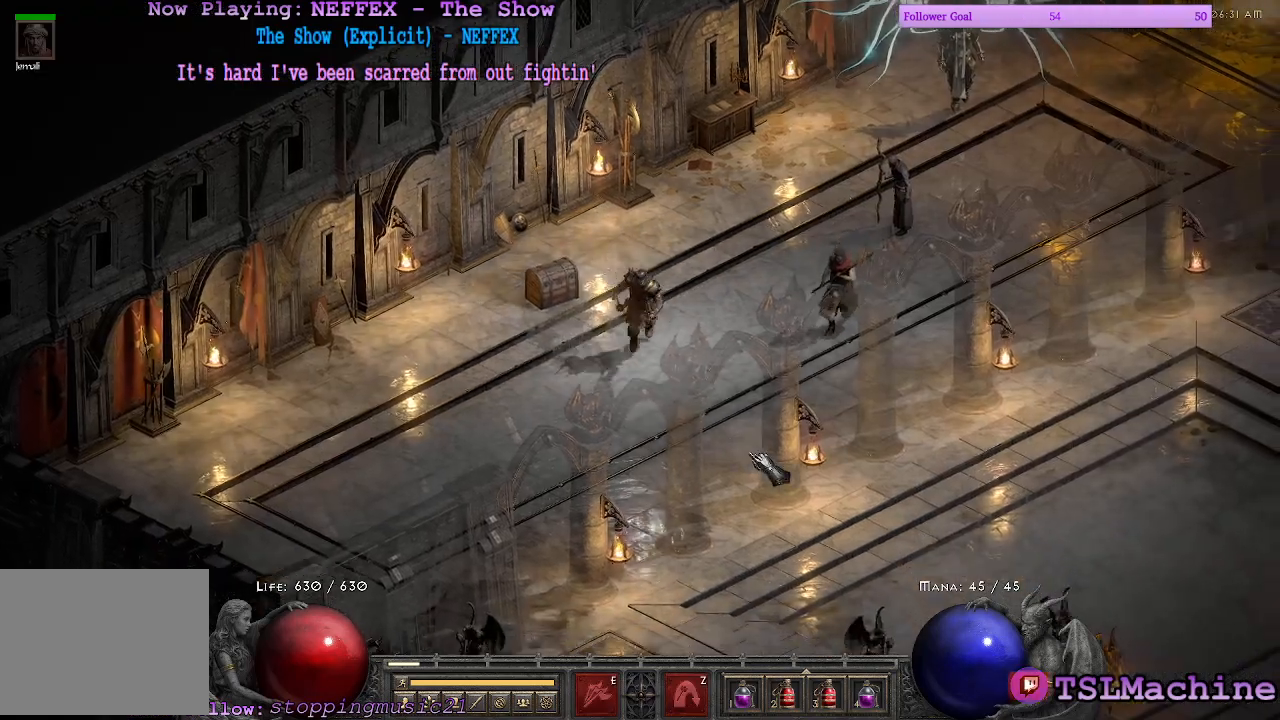
{"keys": [], "mouse": ["left"], "events": []}
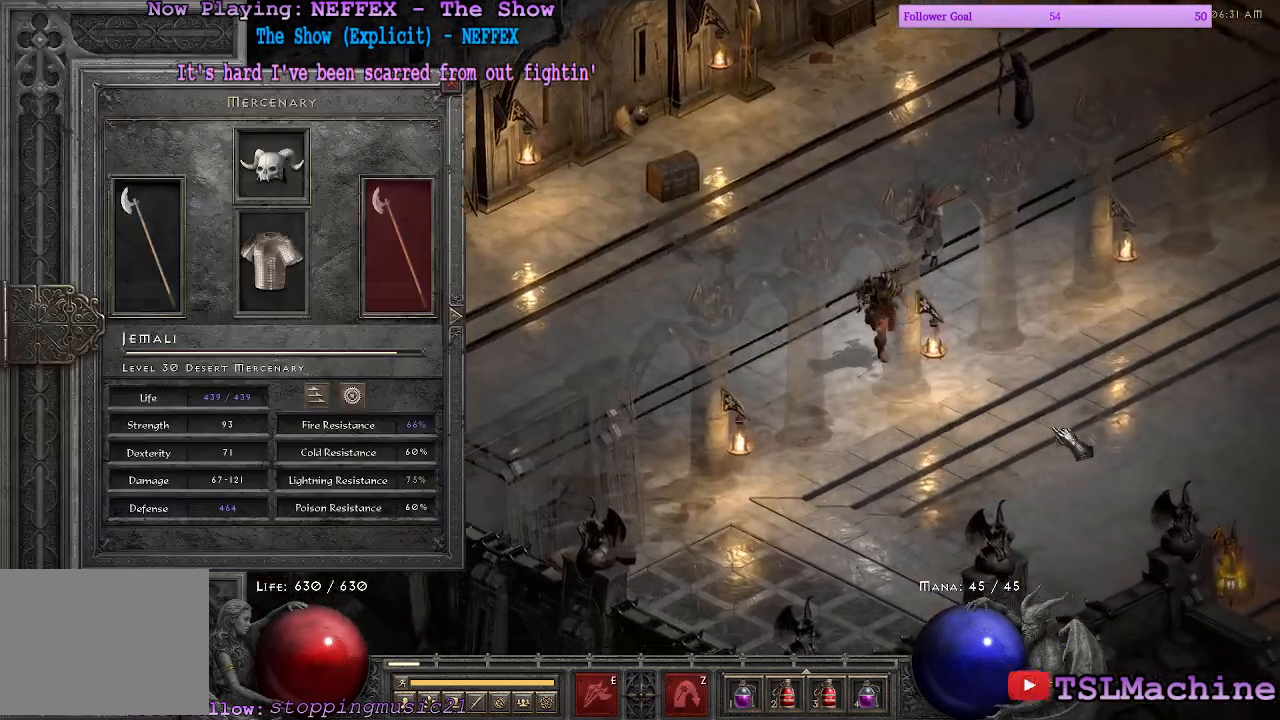
{"keys": [], "mouse": ["left"], "events": []}
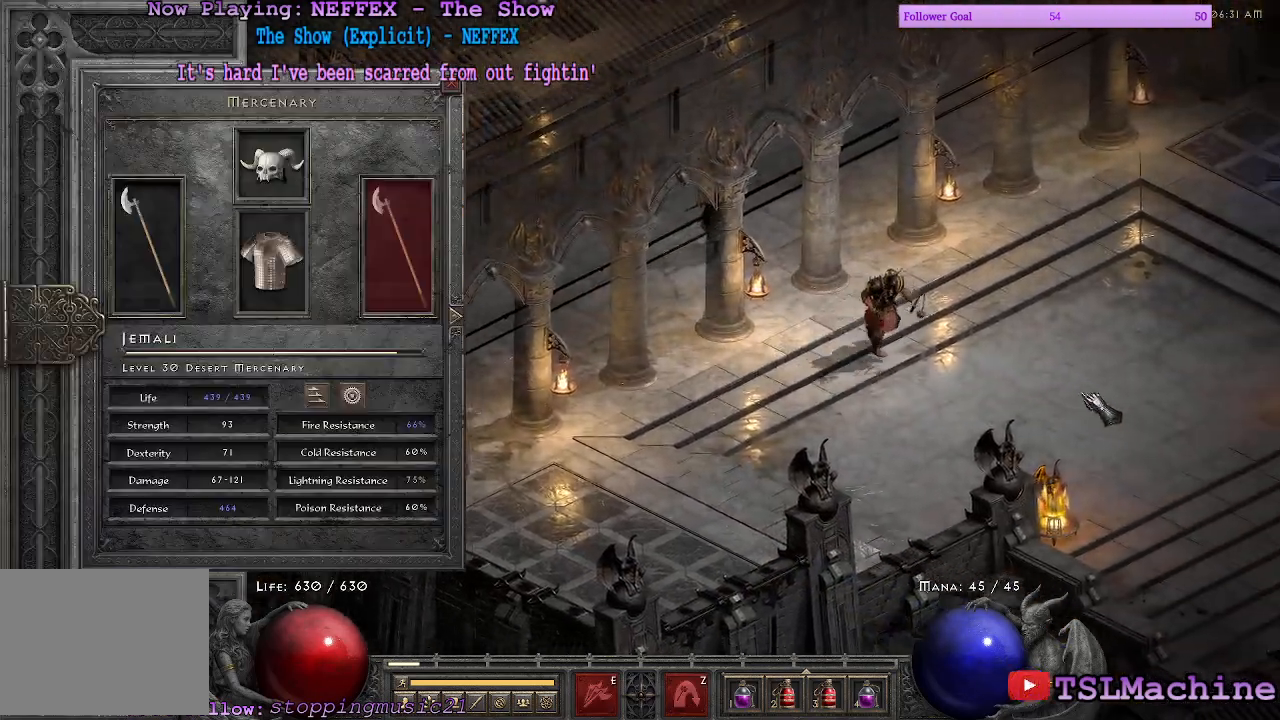
{"keys": [], "mouse": ["left"], "events": []}
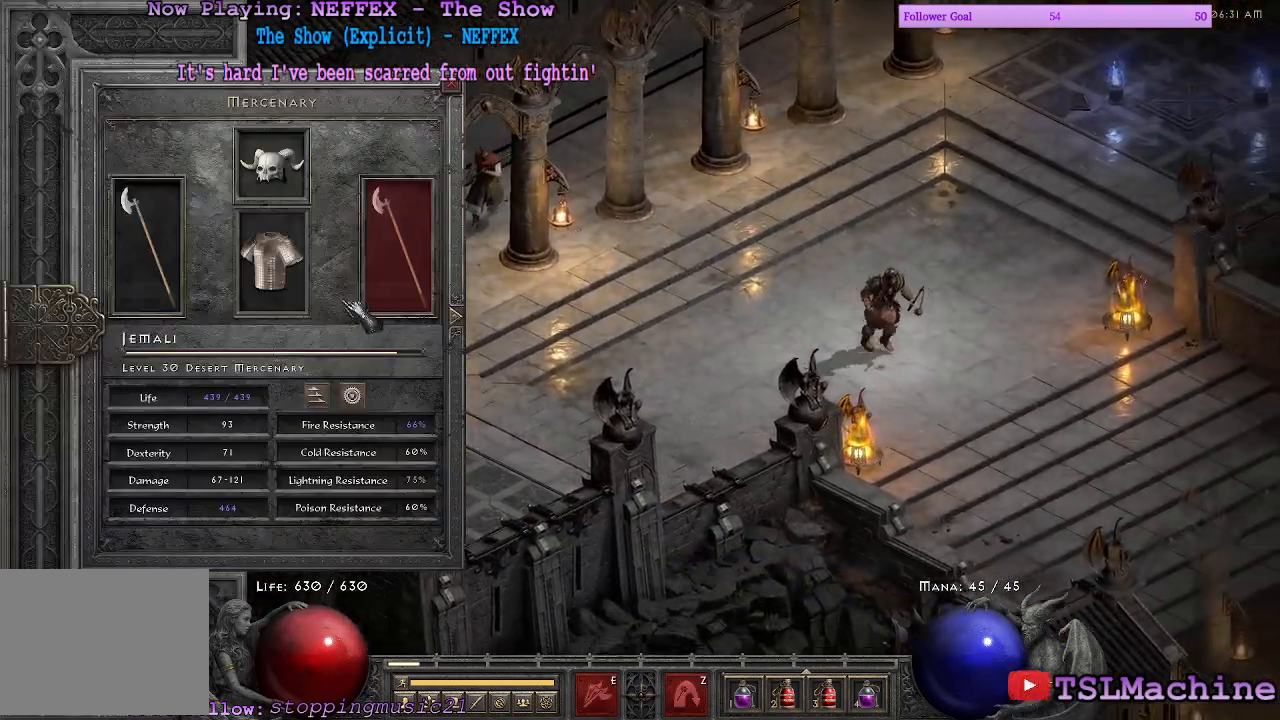
{"keys": [], "mouse": [], "events": [[33, "mouse_left", "up"]]}
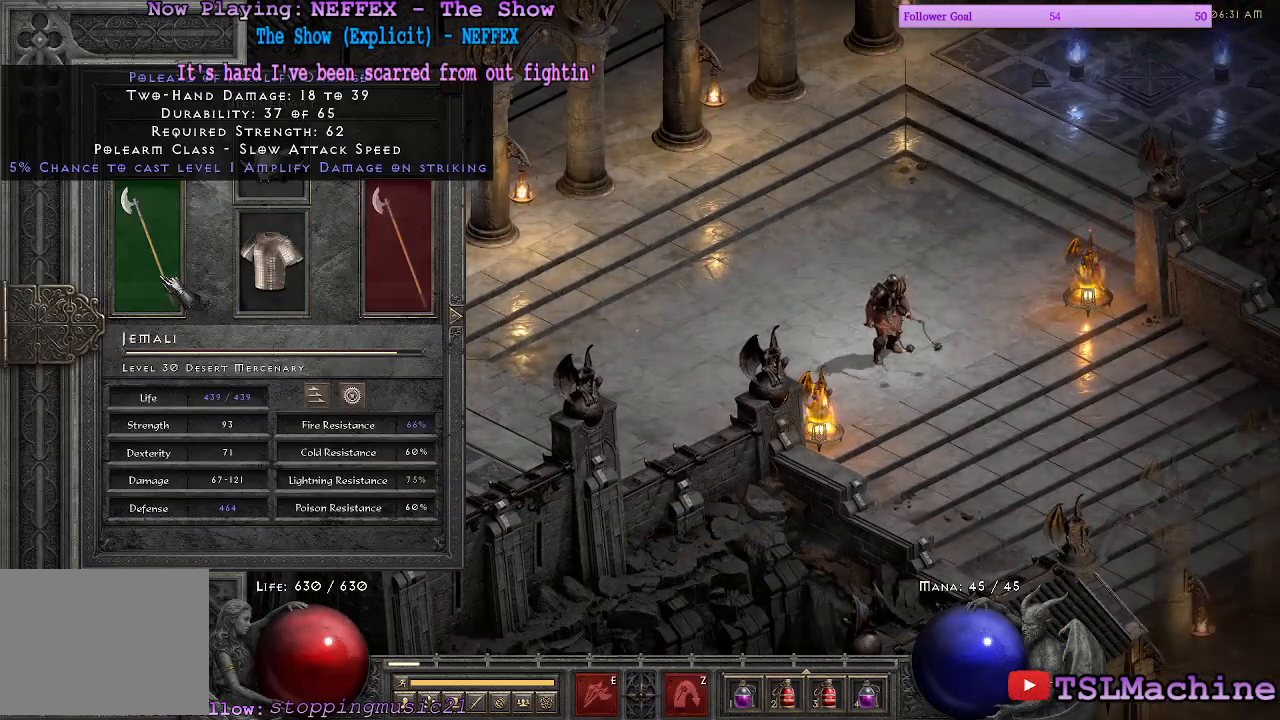
{"keys": [], "mouse": [], "events": []}
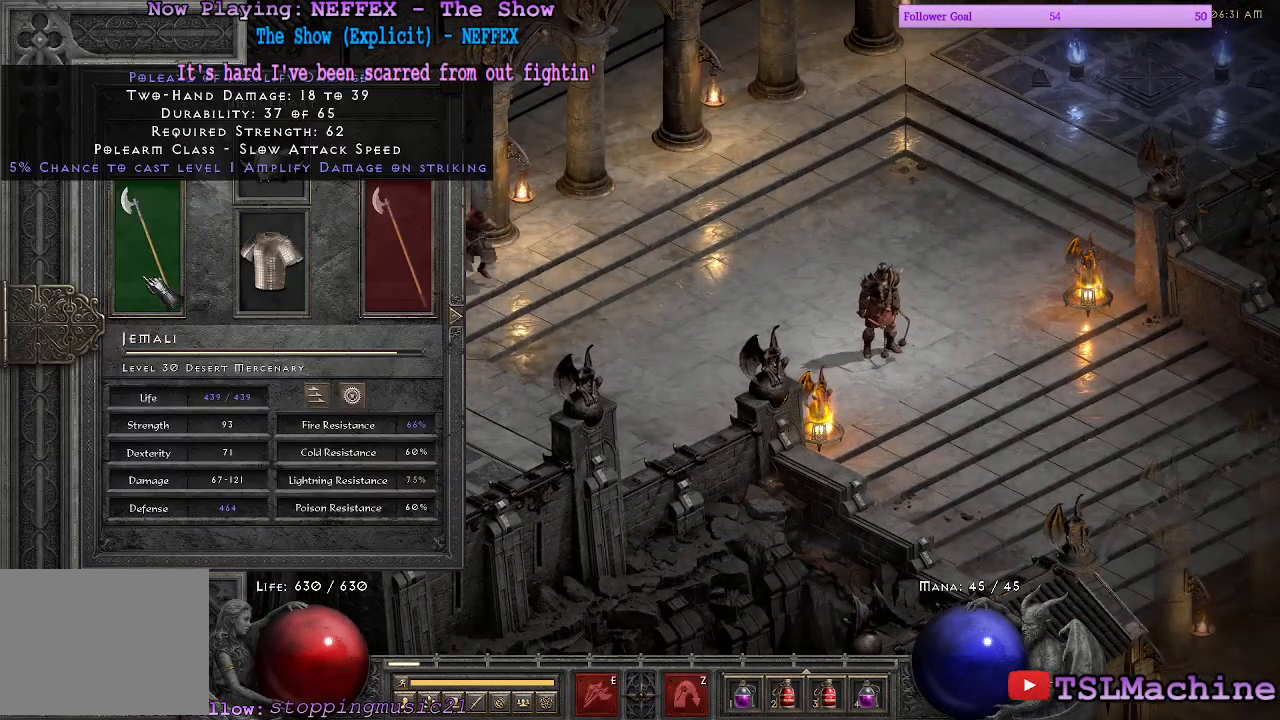
{"keys": [], "mouse": [], "events": []}
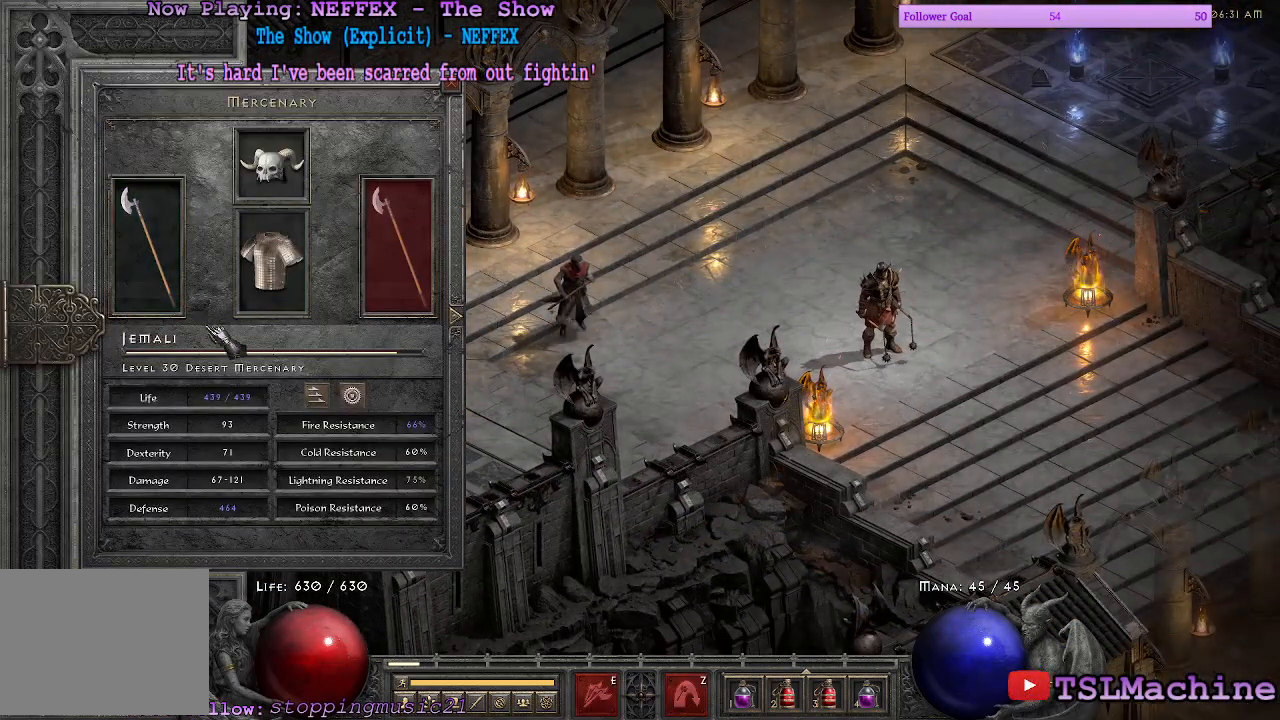
{"keys": [], "mouse": ["left"], "events": [[317, "mouse_left", "down"]]}
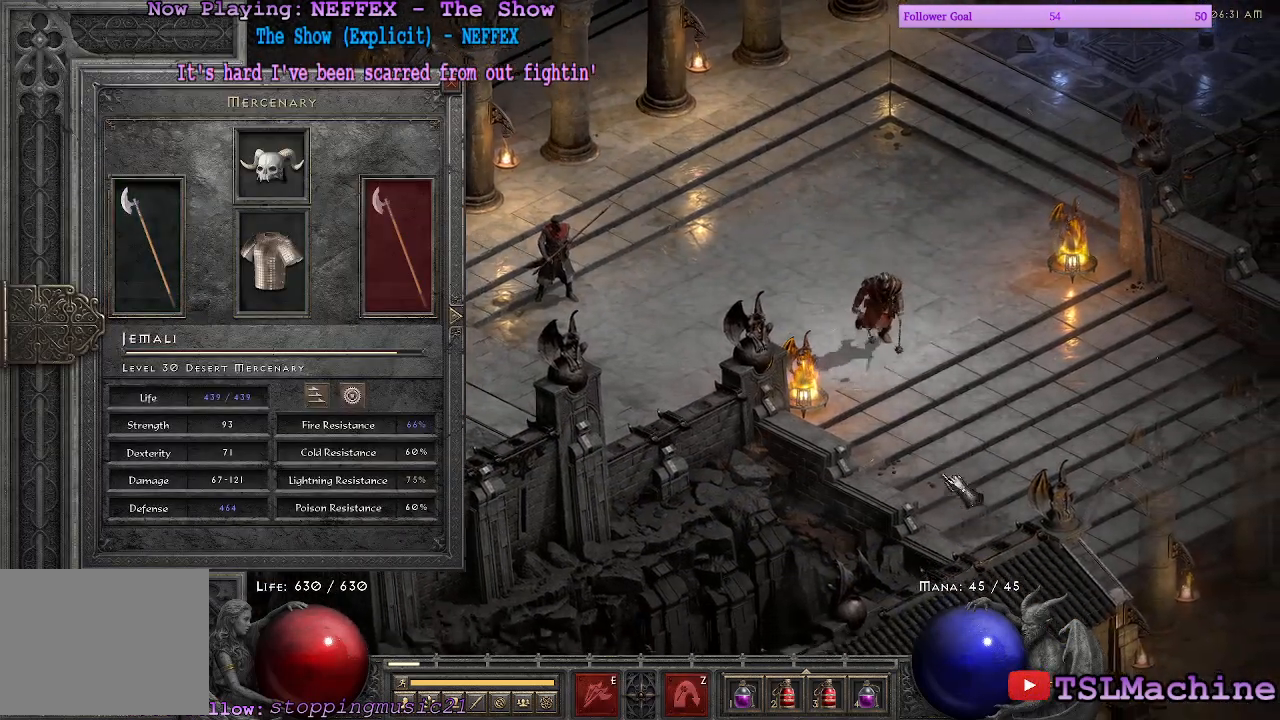
{"keys": [], "mouse": ["left"], "events": []}
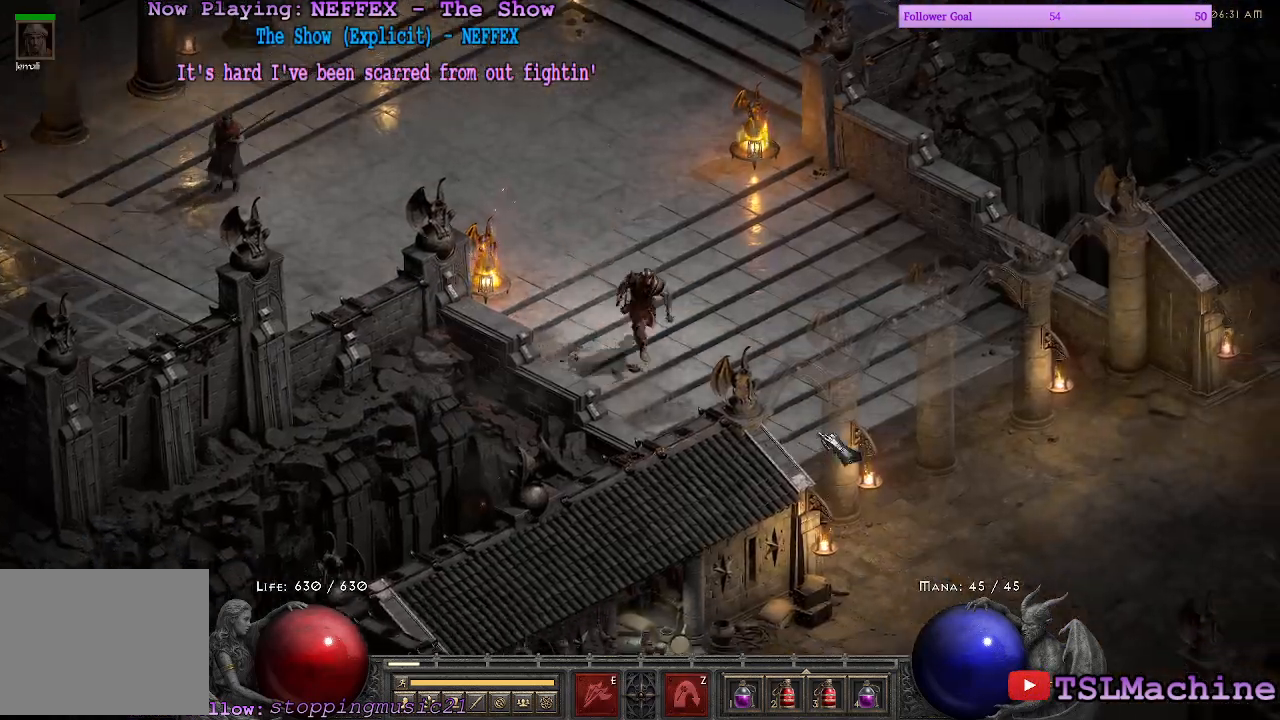
{"keys": [], "mouse": ["left"], "events": []}
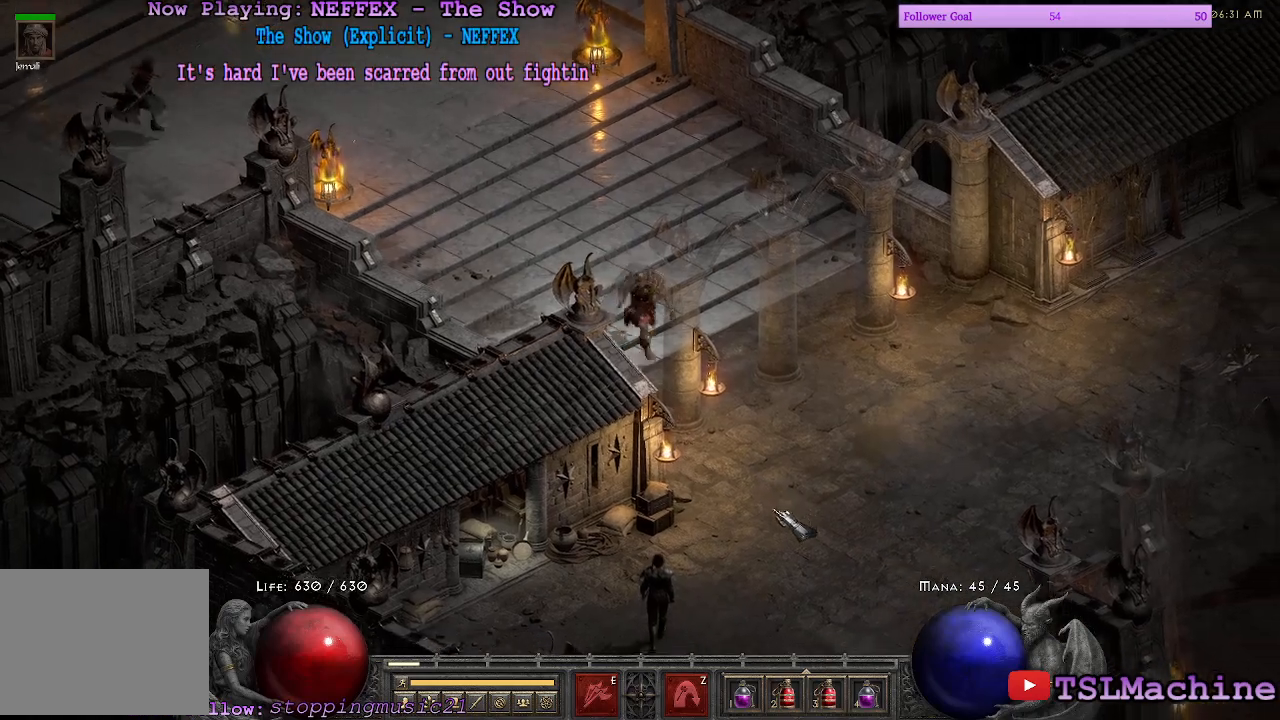
{"keys": [], "mouse": ["left"], "events": []}
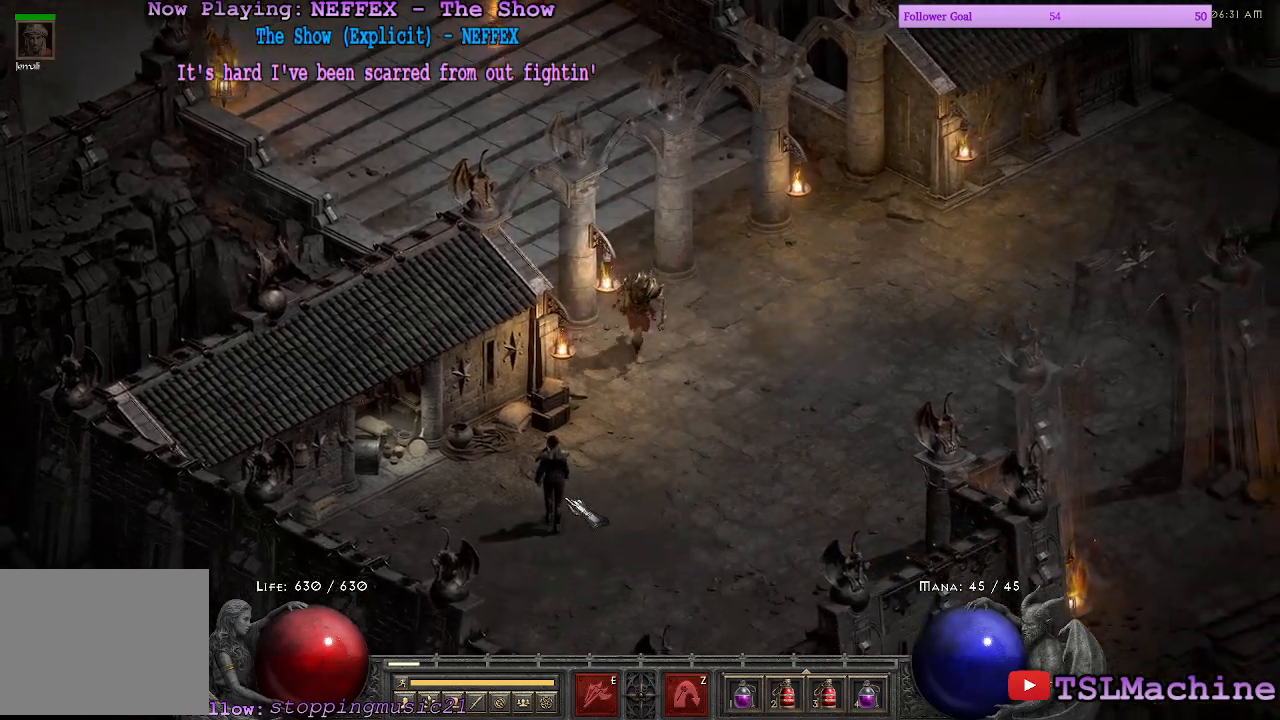
{"keys": [], "mouse": [], "events": [[400, "mouse_left", "up"]]}
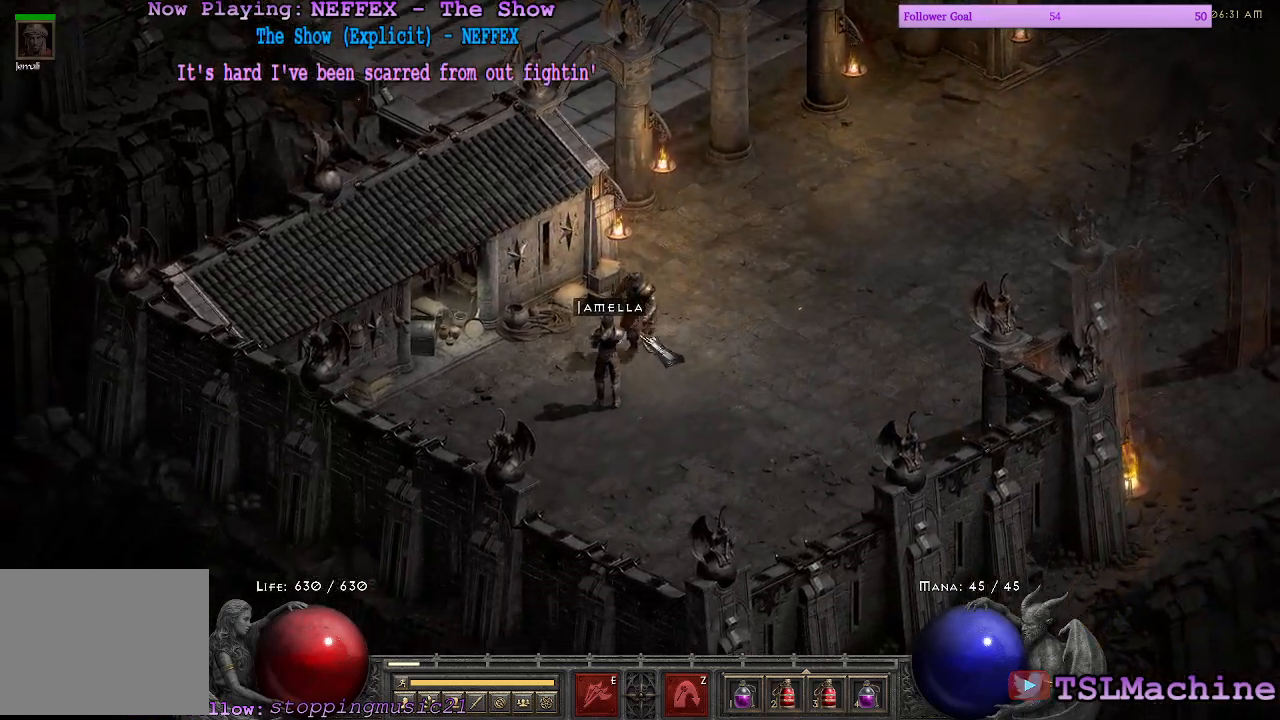
{"keys": [], "mouse": [], "events": []}
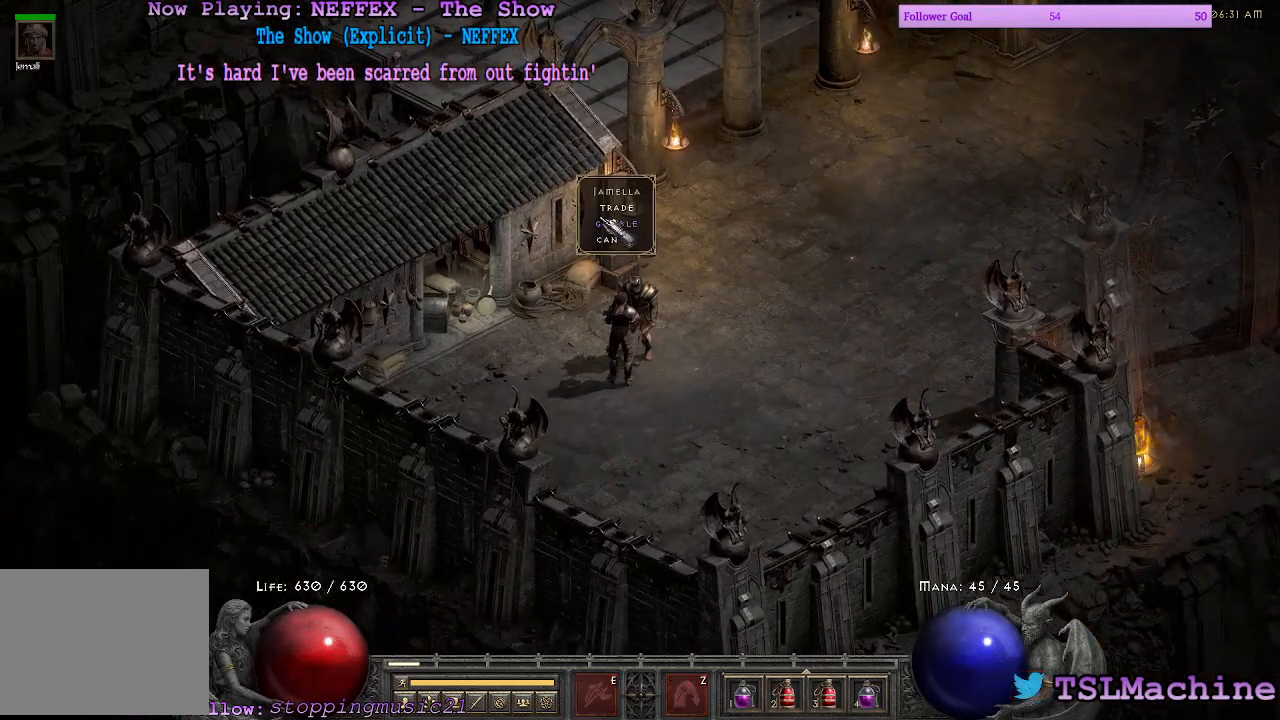
{"keys": [], "mouse": [], "events": []}
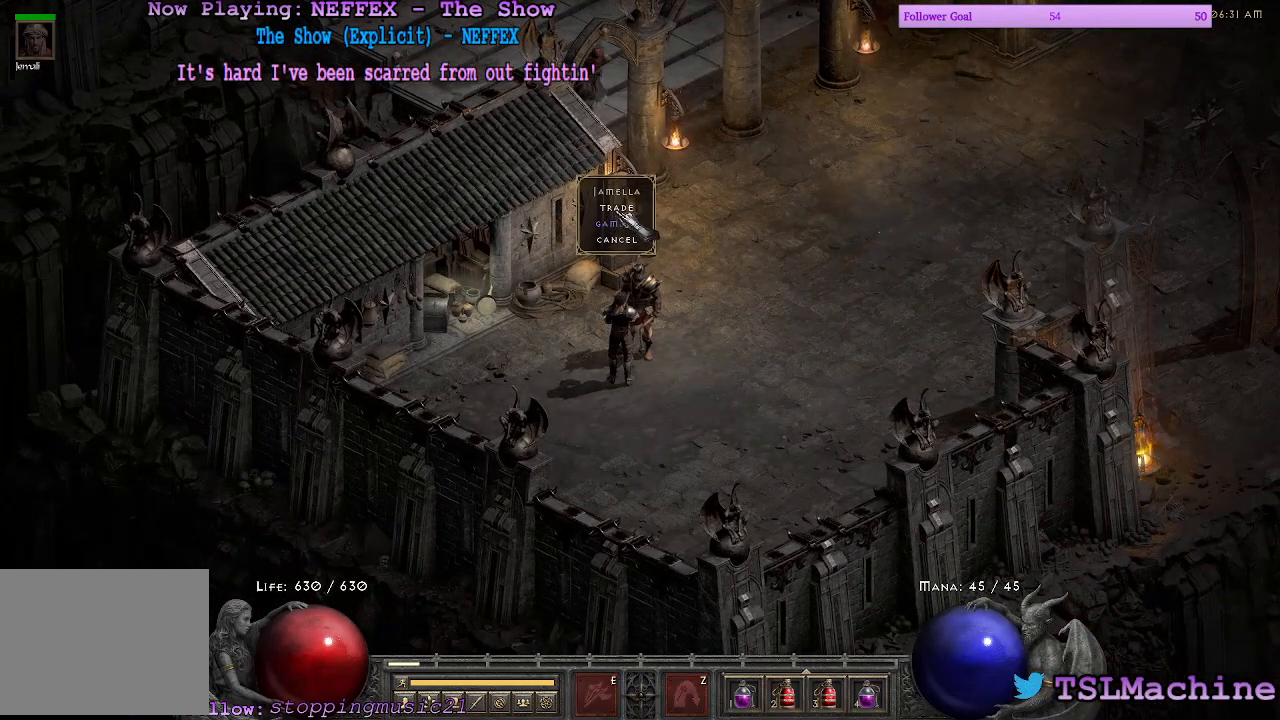
{"keys": [], "mouse": [], "events": [[83, "mouse_left", "down"], [400, "mouse_left", "up"]]}
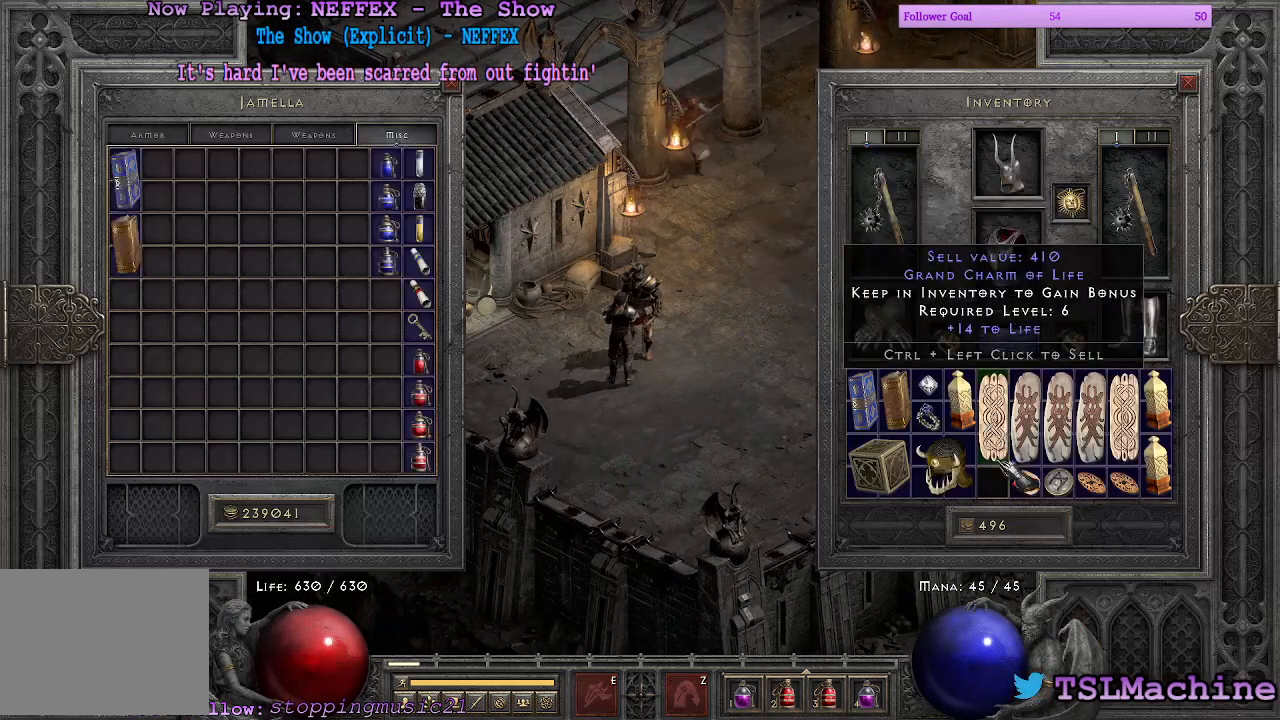
{"keys": ["ctrl"], "mouse": [], "events": [[100, "ctrl", "down"]]}
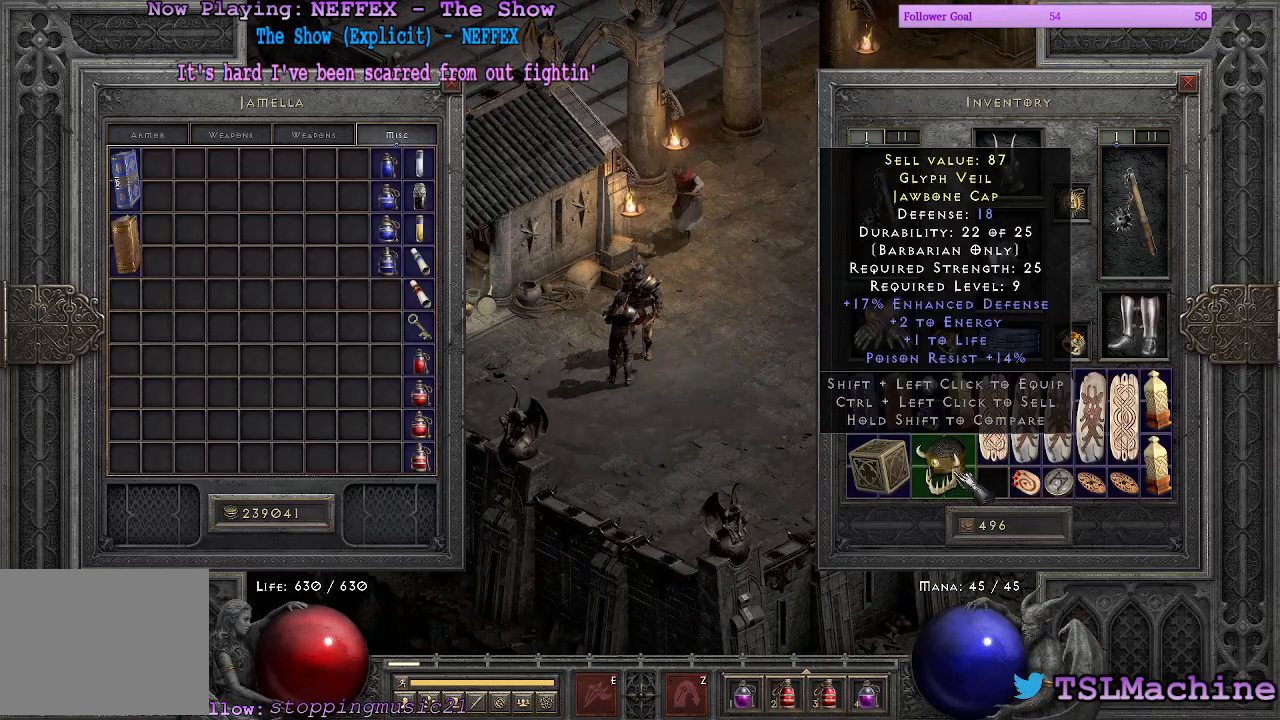
{"keys": ["ctrl"], "mouse": [], "events": [[133, "mouse_left", "down"], [400, "mouse_left", "up"]]}